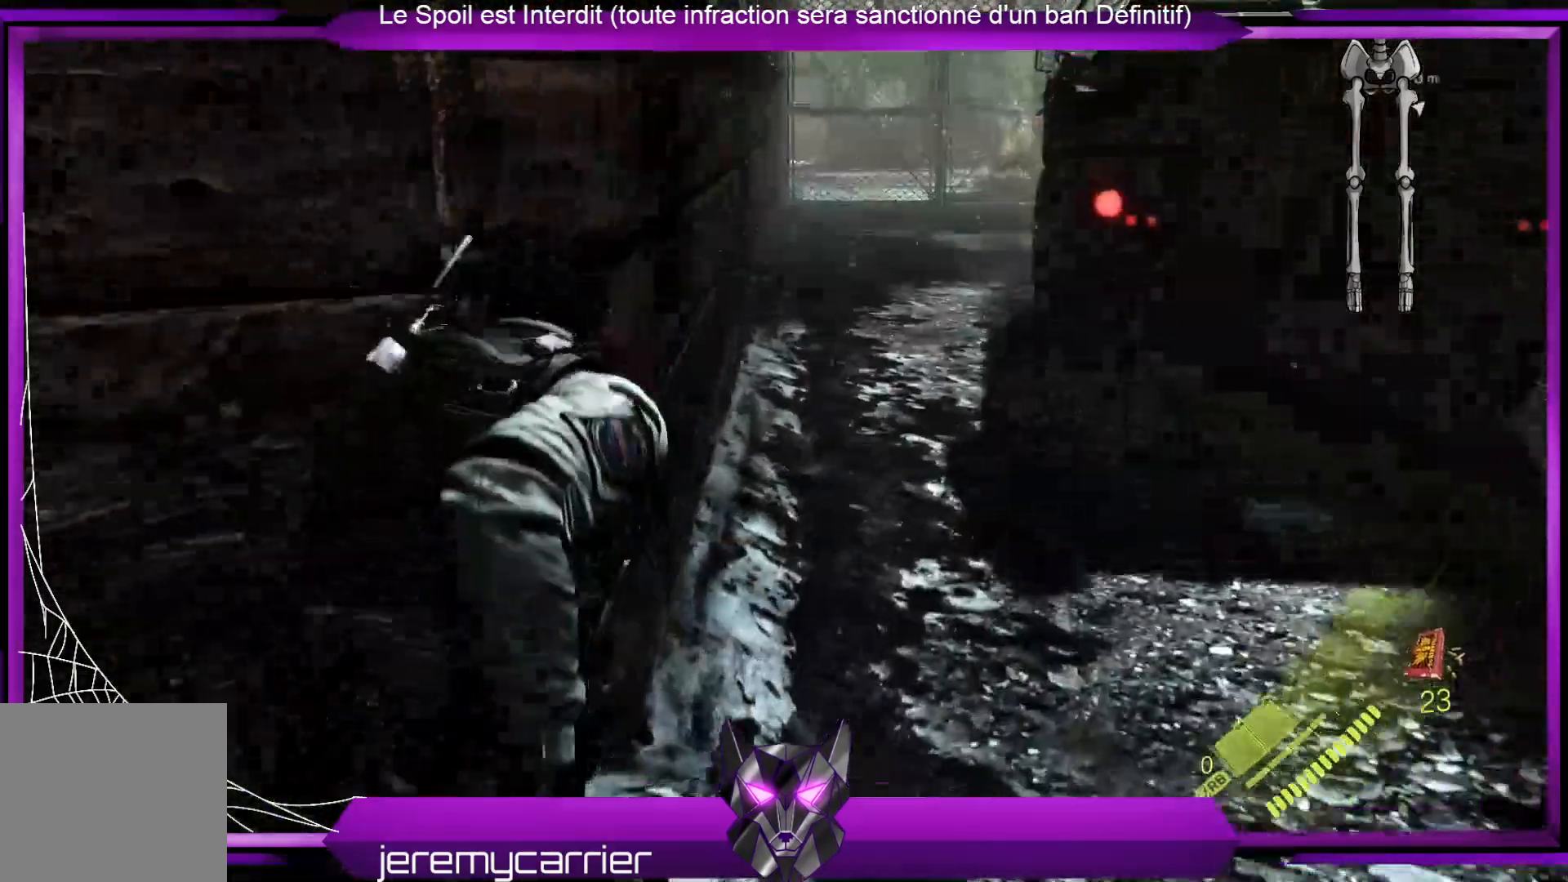
Gameplay with a controller (Xbox layout); each line is a JSON object with the inputs held at the frame after it. "events" lists button and stick changes between this image and that frame as [ms after this image, input, new state], when the widget could be followed in between.
{"buttons": [], "left_stick": "up", "right_stick": "up", "events": [[401, "right_stick", "up"]]}
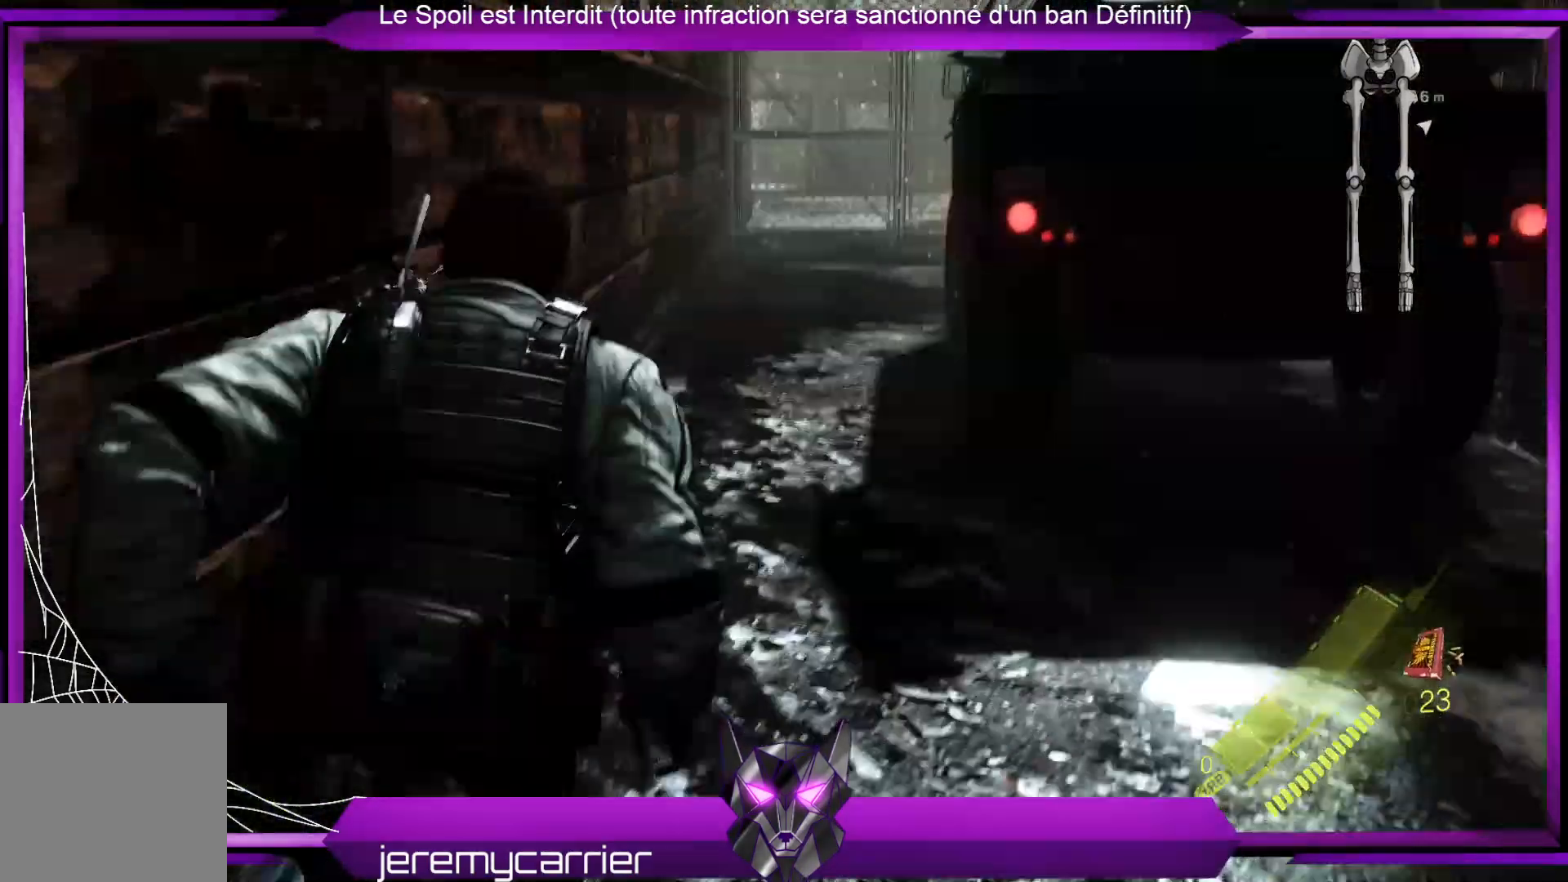
{"buttons": [], "left_stick": "up", "right_stick": "center", "events": [[368, "right_stick", "center"]]}
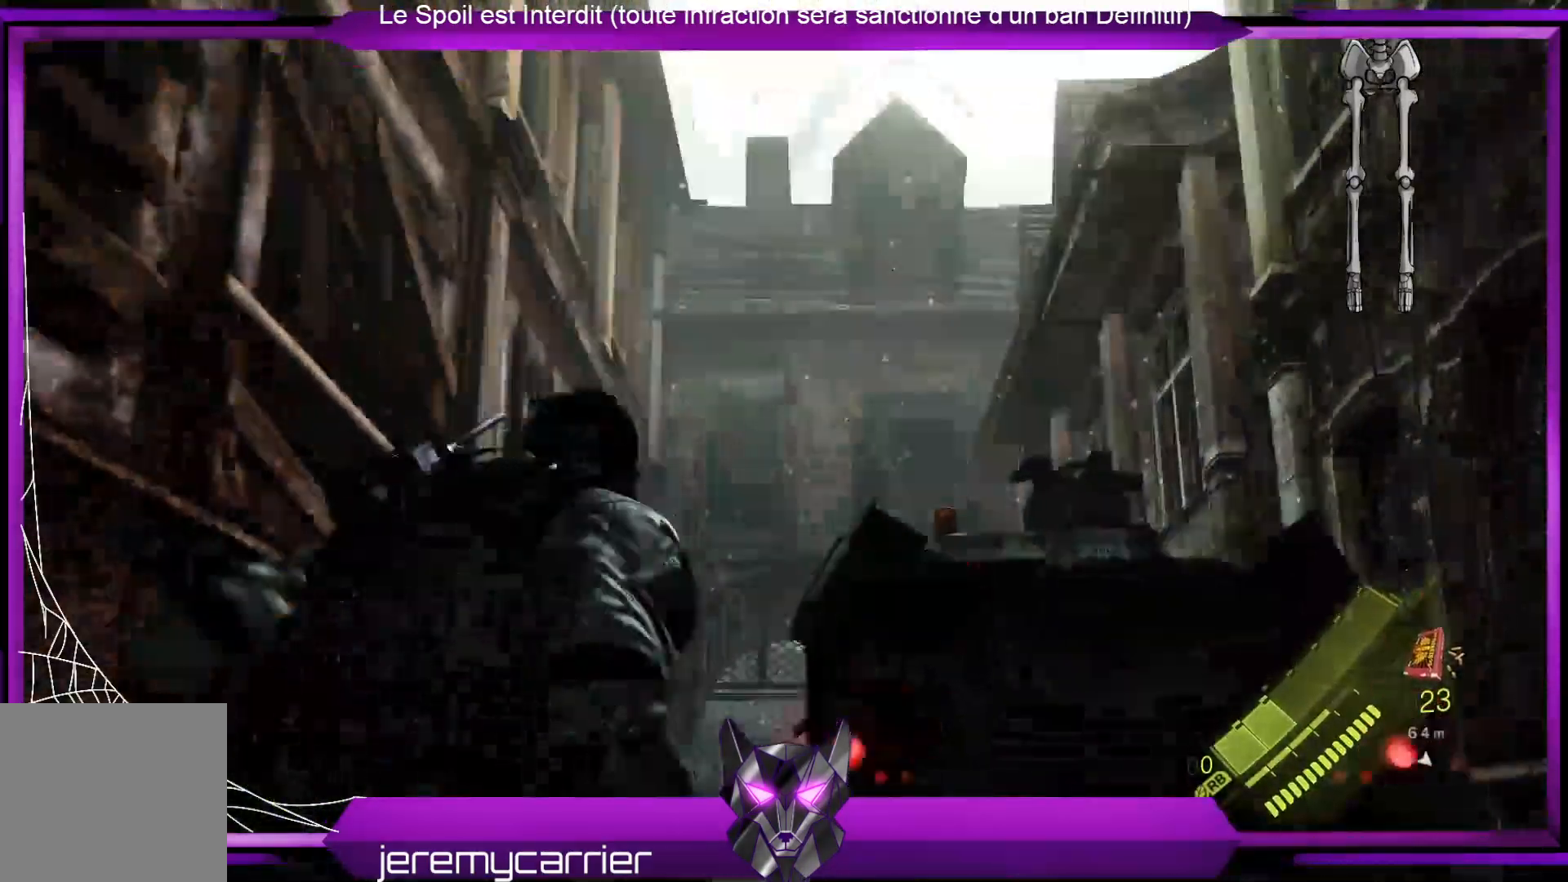
{"buttons": [], "left_stick": "up", "right_stick": "center", "events": [[100, "right_stick", "down-left"], [367, "right_stick", "center"]]}
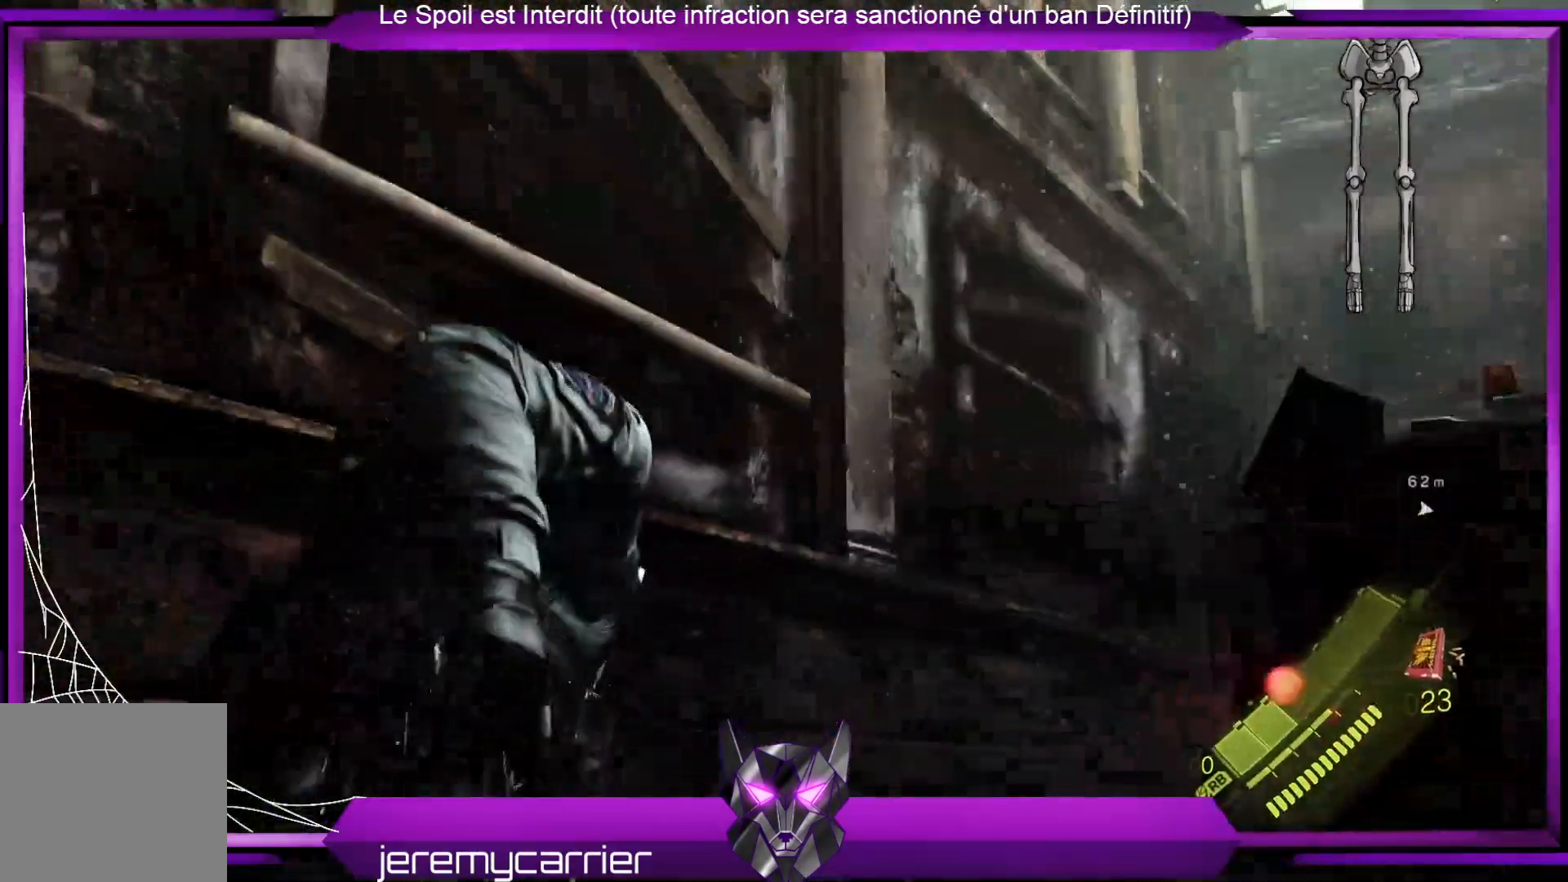
{"buttons": [], "left_stick": "up", "right_stick": "center", "events": [[33, "right_stick", "down-right"], [401, "right_stick", "center"]]}